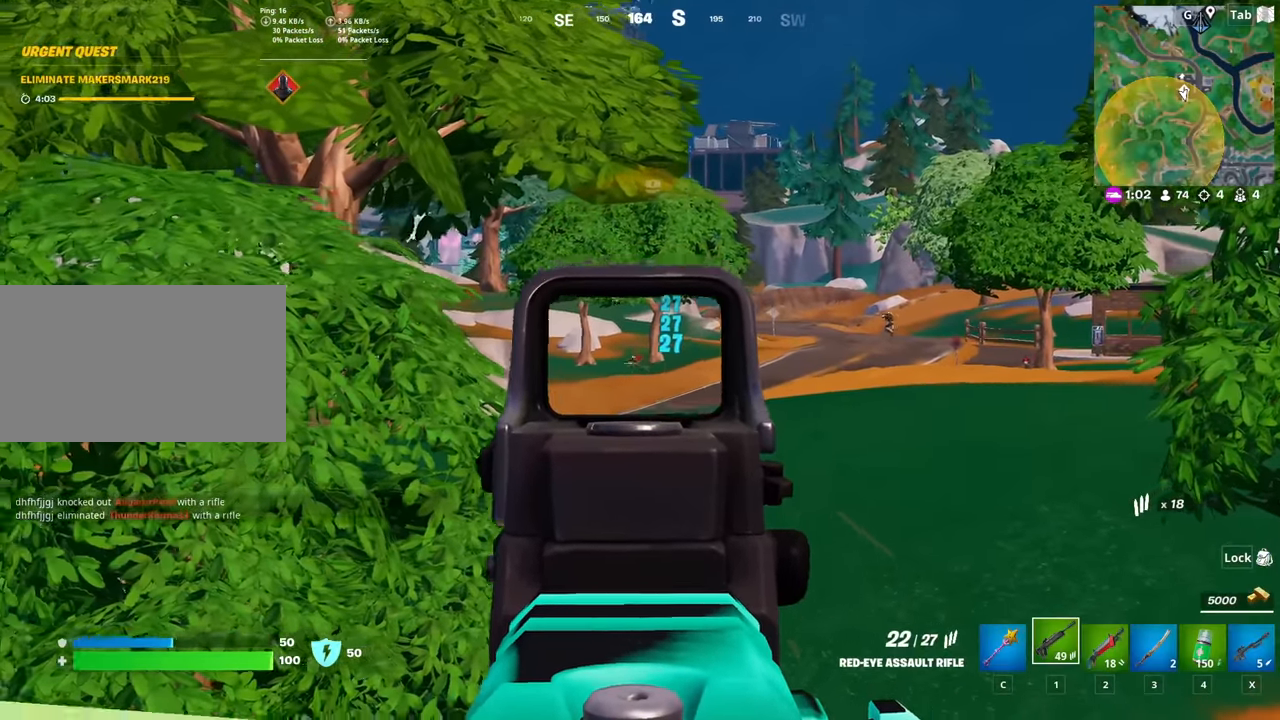
Gameplay with keyboard and mouse; each line is a JSON object with the keys and mouse buttons held at the frame after it. "events" lists presses ("down") and releases ("up") of "1", "2", "3", "4", "5", "a", "alt", "c", "caps_lock", "ctrl", "d", "e", "f", "g", "q", "r", "s", "shift", "space", "t", "tab", "v", "w", "x", "z", "mouse_left", "mouse_wheel" and "mouse_right" between this image and that frame as [ms after this image, input, new state], when the widget could be followed in between. "mouse_left", "mouse_wheel", "mouse_right" = the "left", "wheel", "right" buttons of the "mouse" list. No other keys are recorded. "wheel" means that the mouse wheel is clicked or scrolled. "mouse_move" is the direction in which the mouse moves at that frame (one of eight, or "still"), when it could be read.
{"keys": ["d"], "mouse": ["right"], "mouse_move": "left", "events": [[17, "mouse_left", "down"], [167, "mouse_left", "up"], [301, "a", "up"], [351, "d", "down"], [401, "mouse_left", "down"], [501, "mouse_left", "up"]]}
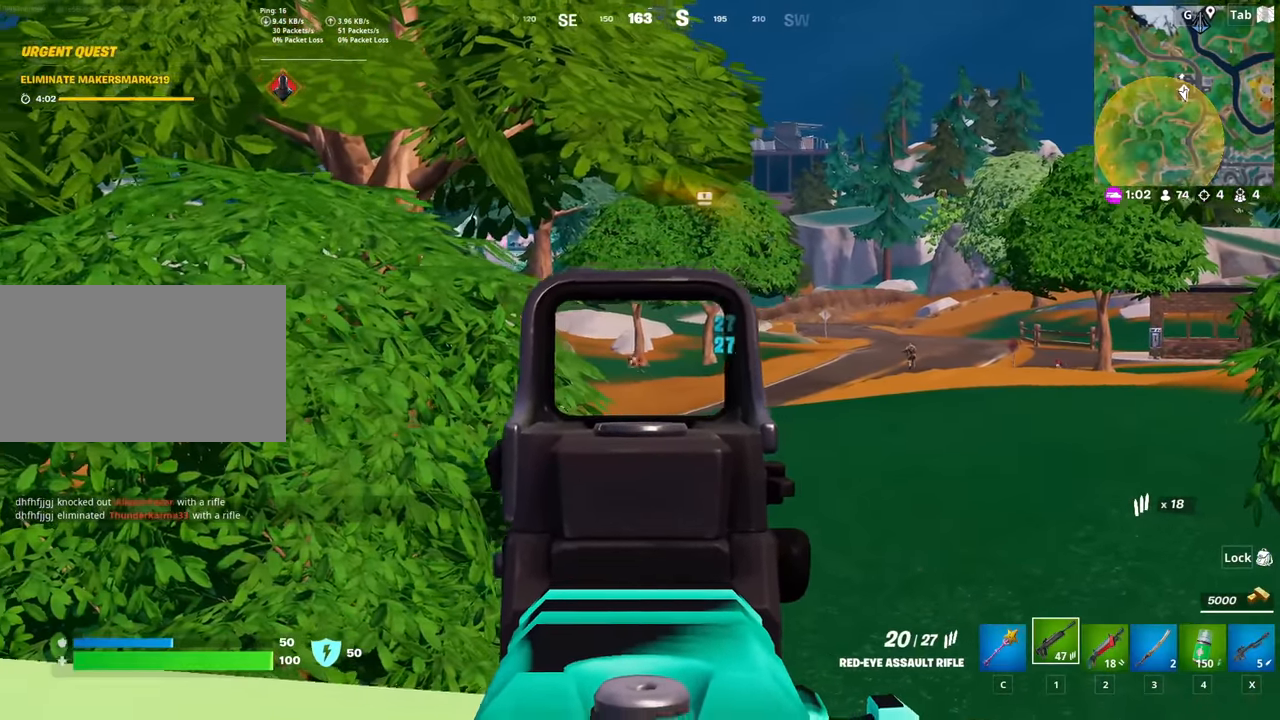
{"keys": ["d"], "mouse": ["right"], "mouse_move": "right", "events": [[183, "mouse_left", "down"], [267, "d", "up"], [267, "mouse_left", "up"], [367, "d", "down"]]}
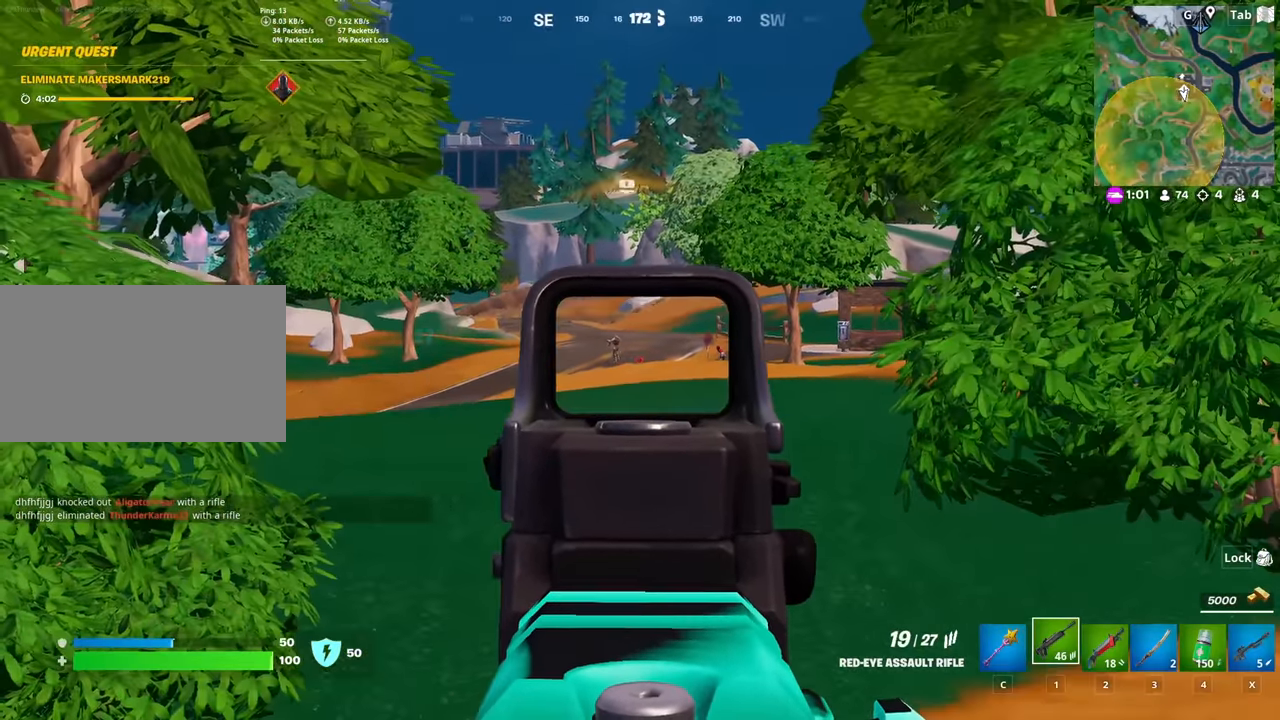
{"keys": [], "mouse": ["right"], "mouse_move": "still", "events": [[51, "d", "up"], [51, "w", "down"], [201, "a", "down"], [234, "w", "up"], [384, "a", "up"]]}
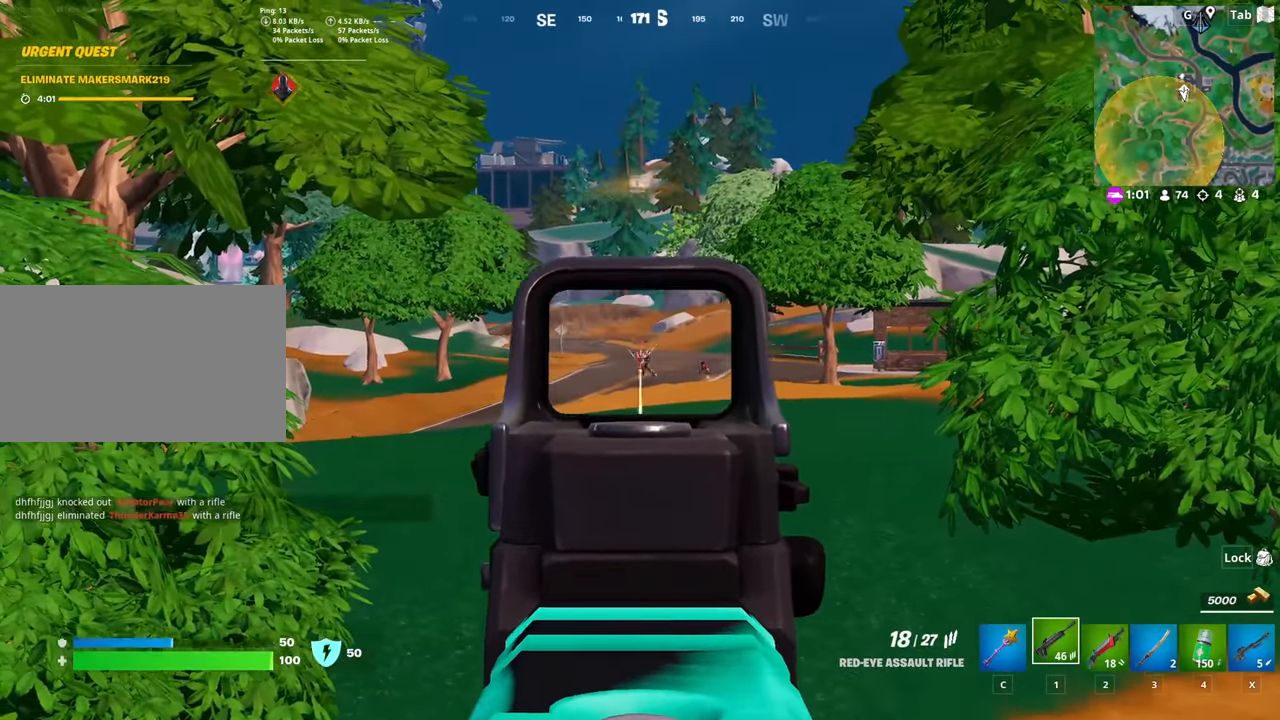
{"keys": [], "mouse": ["left", "right"], "mouse_move": "still", "events": [[17, "mouse_left", "down"], [117, "mouse_left", "up"], [450, "mouse_left", "down"]]}
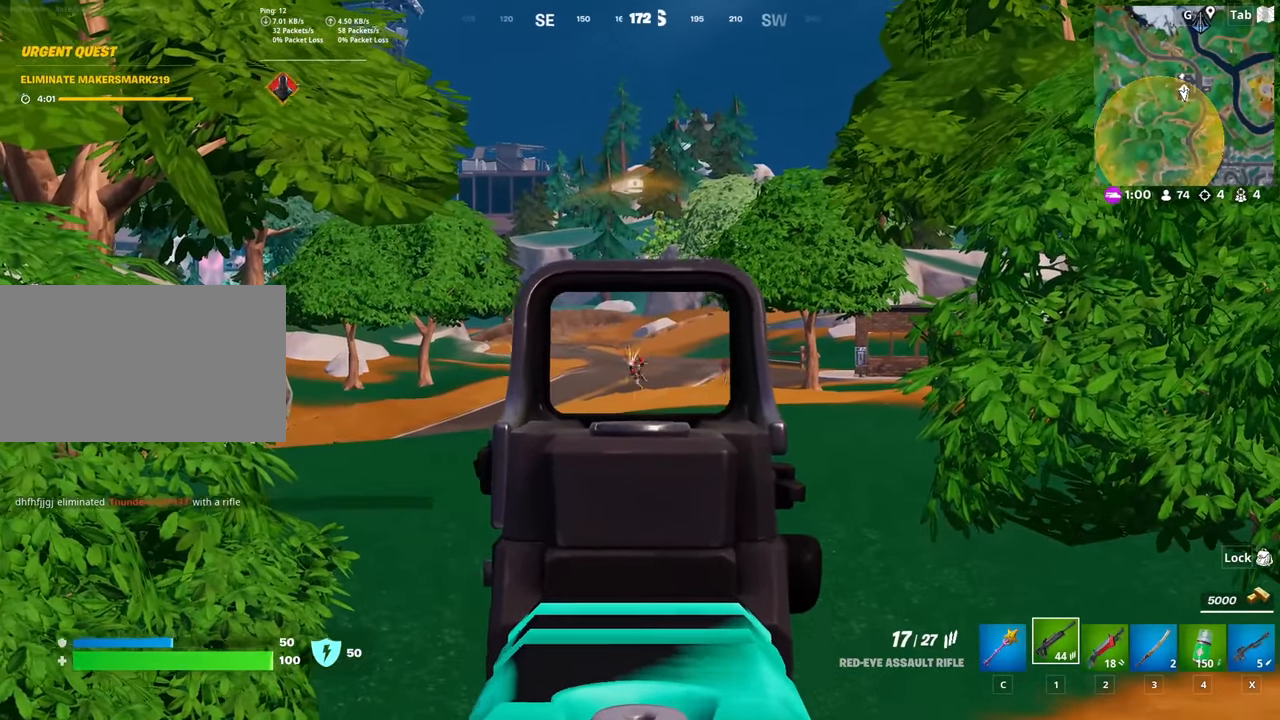
{"keys": [], "mouse": ["right"], "mouse_move": "still", "events": [[84, "d", "down"], [84, "mouse_left", "up"], [317, "mouse_left", "down"], [368, "d", "up"], [468, "mouse_left", "up"]]}
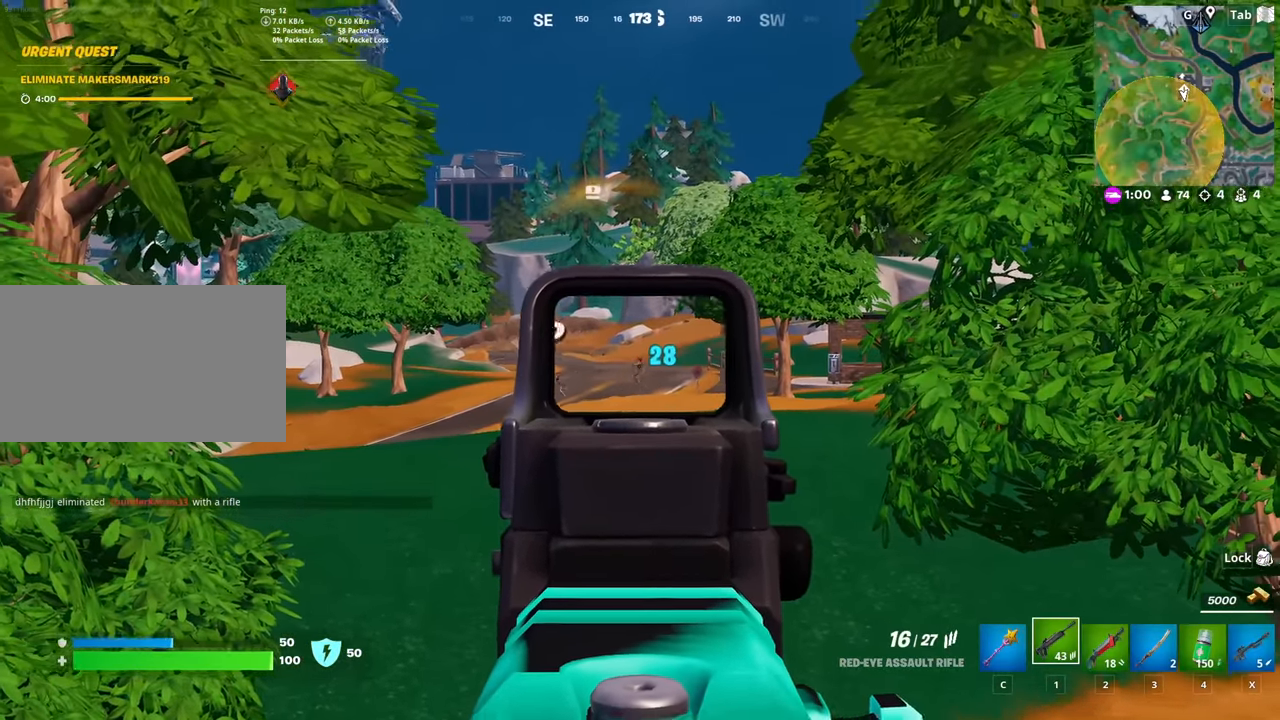
{"keys": [], "mouse": ["right"], "mouse_move": "up-right", "events": [[100, "d", "down"], [250, "mouse_left", "down"], [284, "mouse_left", "up"], [334, "d", "up"]]}
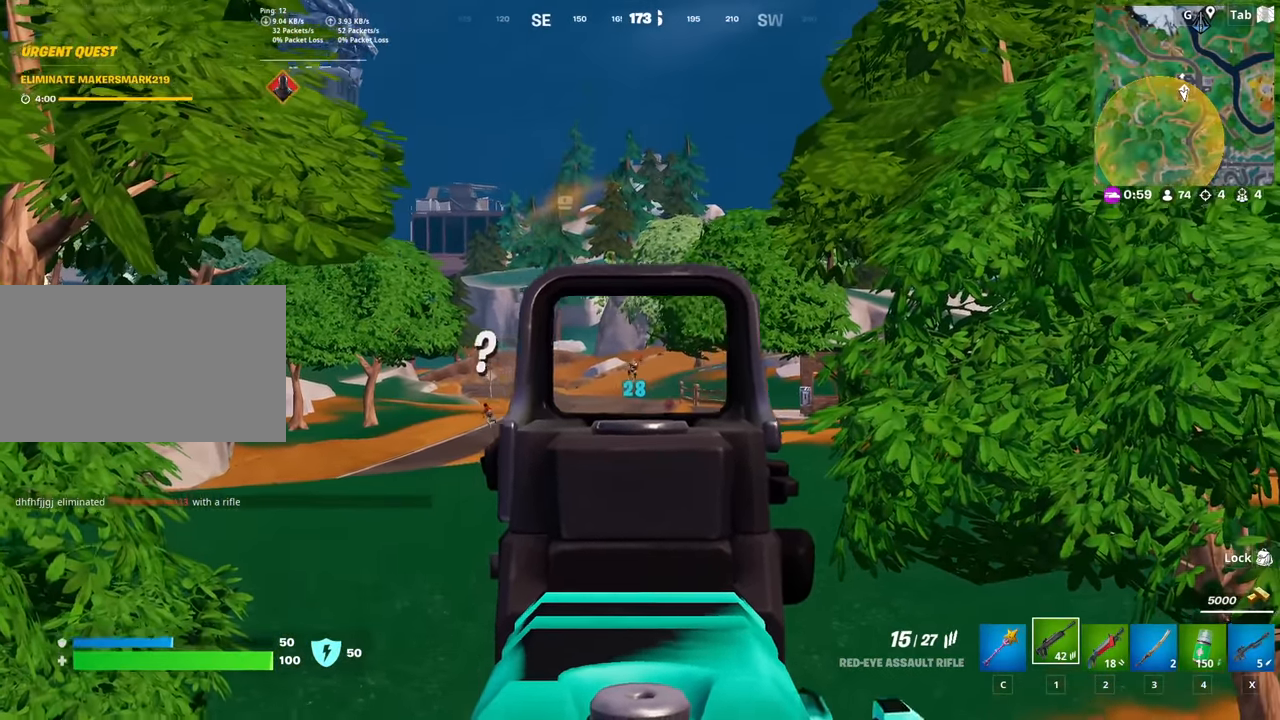
{"keys": [], "mouse": ["left", "right"], "mouse_move": "down-right", "events": [[17, "d", "down"], [67, "mouse_left", "down"], [167, "mouse_left", "up"], [217, "d", "up"], [401, "mouse_left", "down"]]}
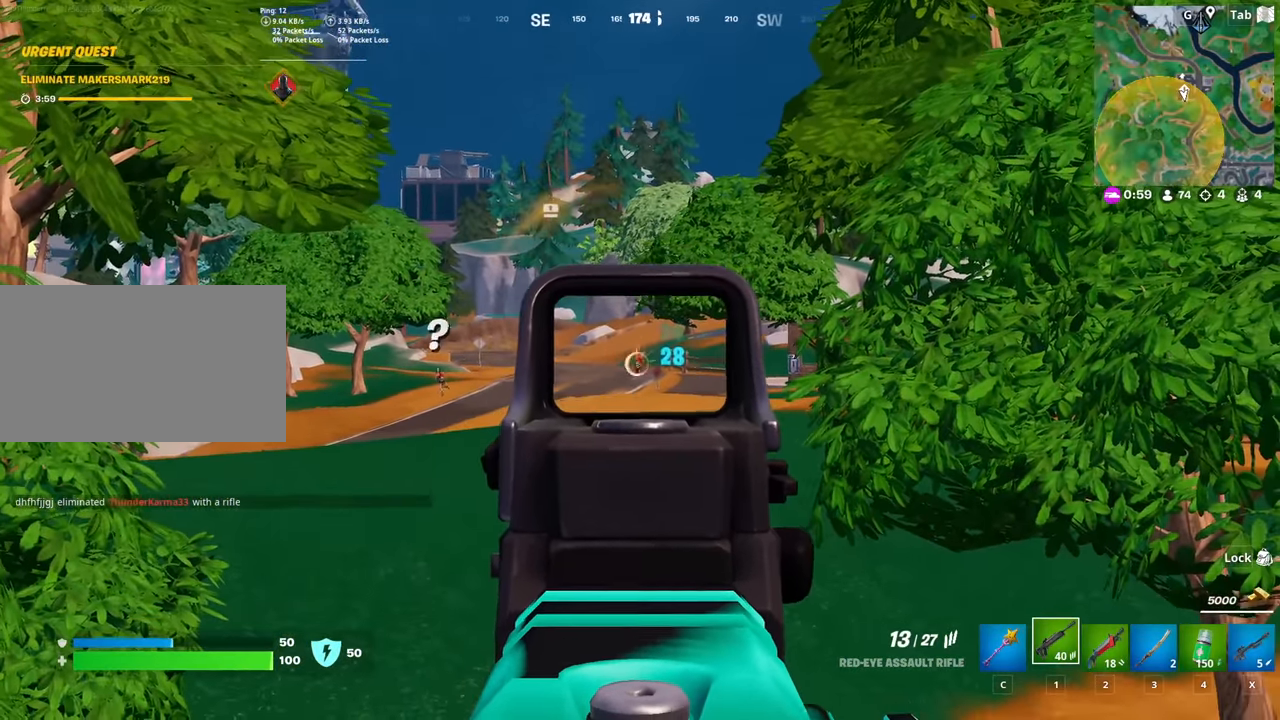
{"keys": ["s"], "mouse": ["right"], "mouse_move": "right", "events": [[33, "mouse_left", "up"], [284, "mouse_left", "down"], [367, "mouse_left", "up"], [467, "s", "down"]]}
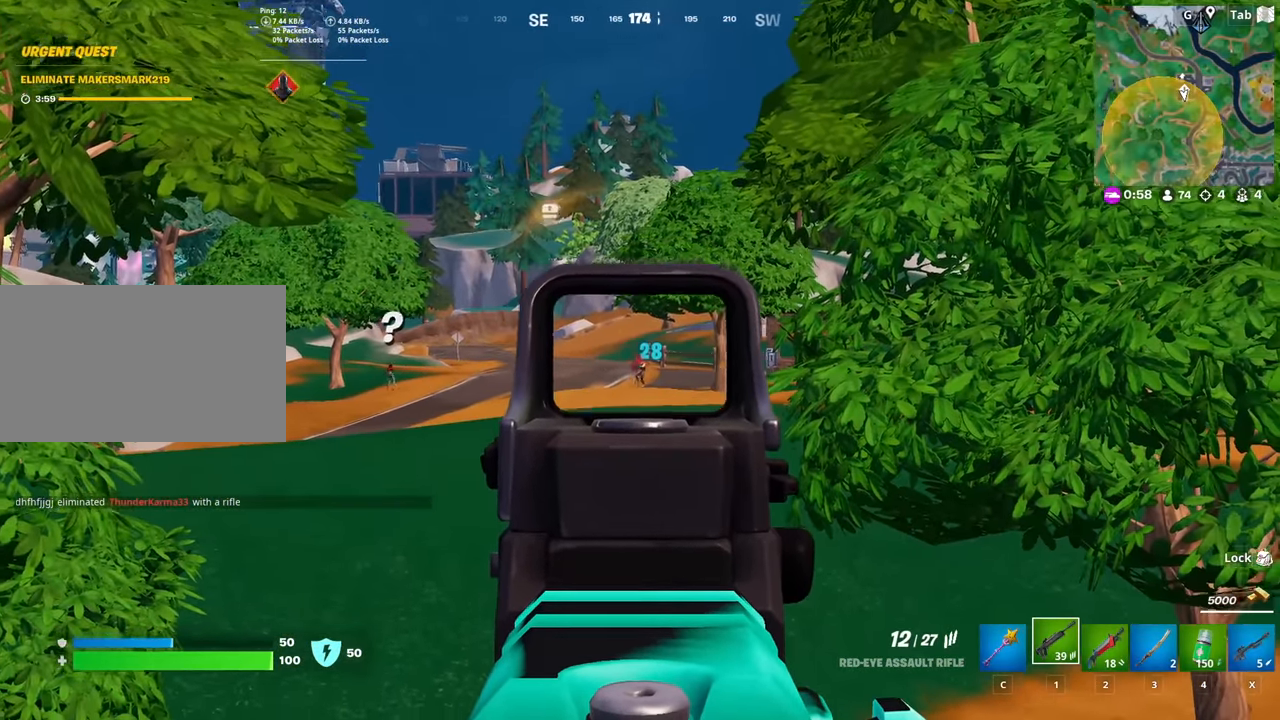
{"keys": ["d"], "mouse": ["left", "right"], "mouse_move": "still", "events": [[51, "d", "down"], [101, "s", "up"], [151, "mouse_left", "down"], [201, "d", "up"], [251, "mouse_left", "up"], [434, "mouse_left", "down"], [484, "d", "down"]]}
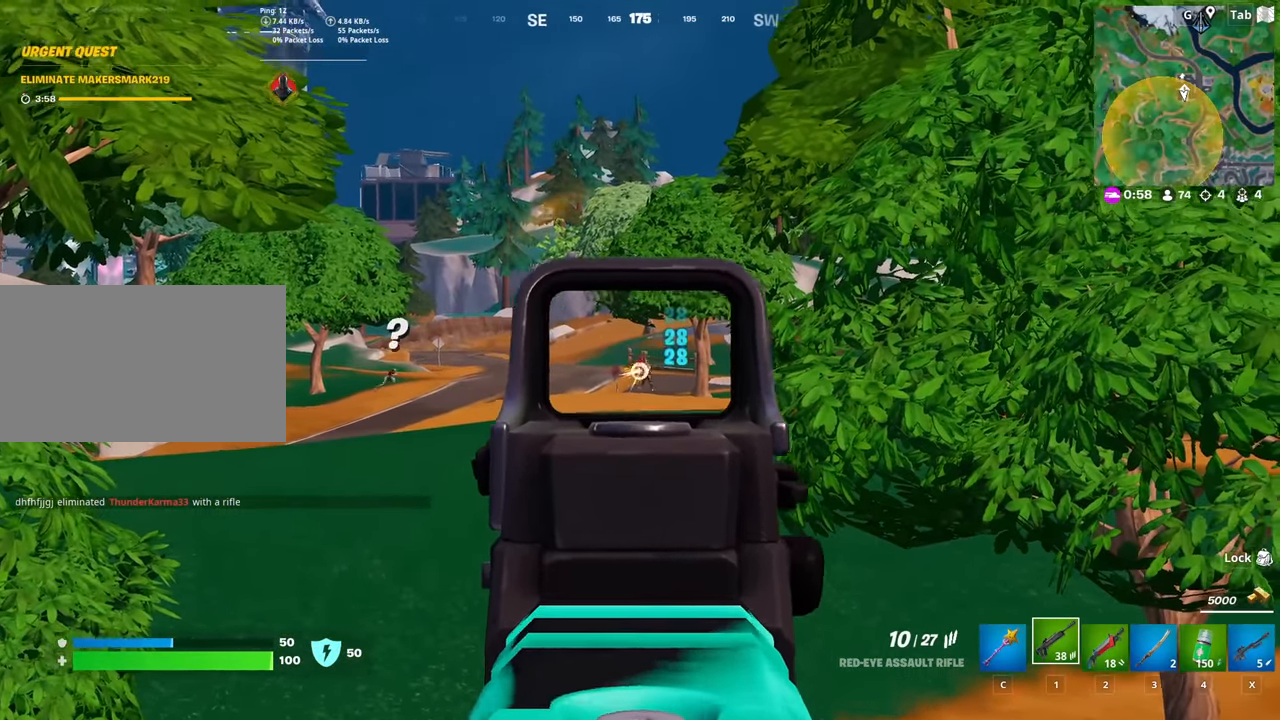
{"keys": [], "mouse": ["right"], "mouse_move": "still", "events": [[67, "mouse_left", "up"], [117, "s", "down"], [217, "d", "up"], [300, "s", "up"], [350, "mouse_left", "down"], [500, "mouse_left", "up"]]}
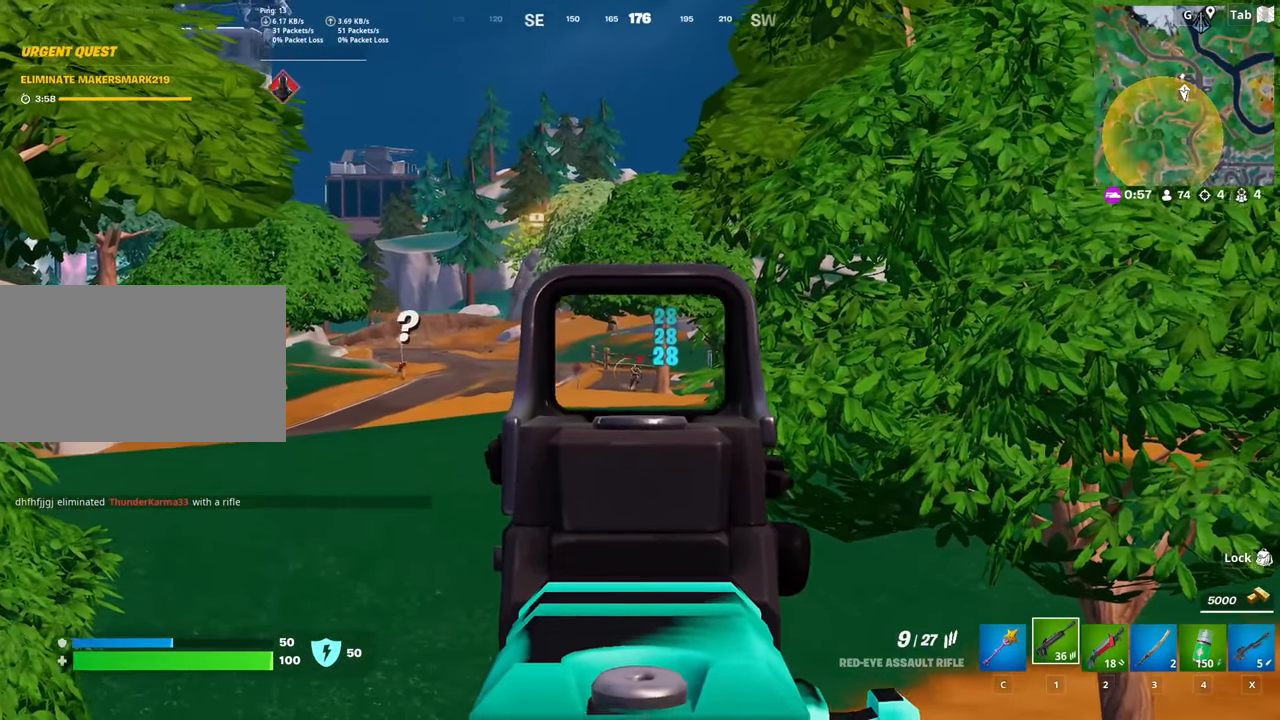
{"keys": ["a", "s"], "mouse": ["left", "right"], "mouse_move": "still", "events": [[34, "s", "down"], [134, "mouse_left", "down"], [234, "mouse_left", "up"], [318, "a", "down"], [468, "mouse_left", "down"]]}
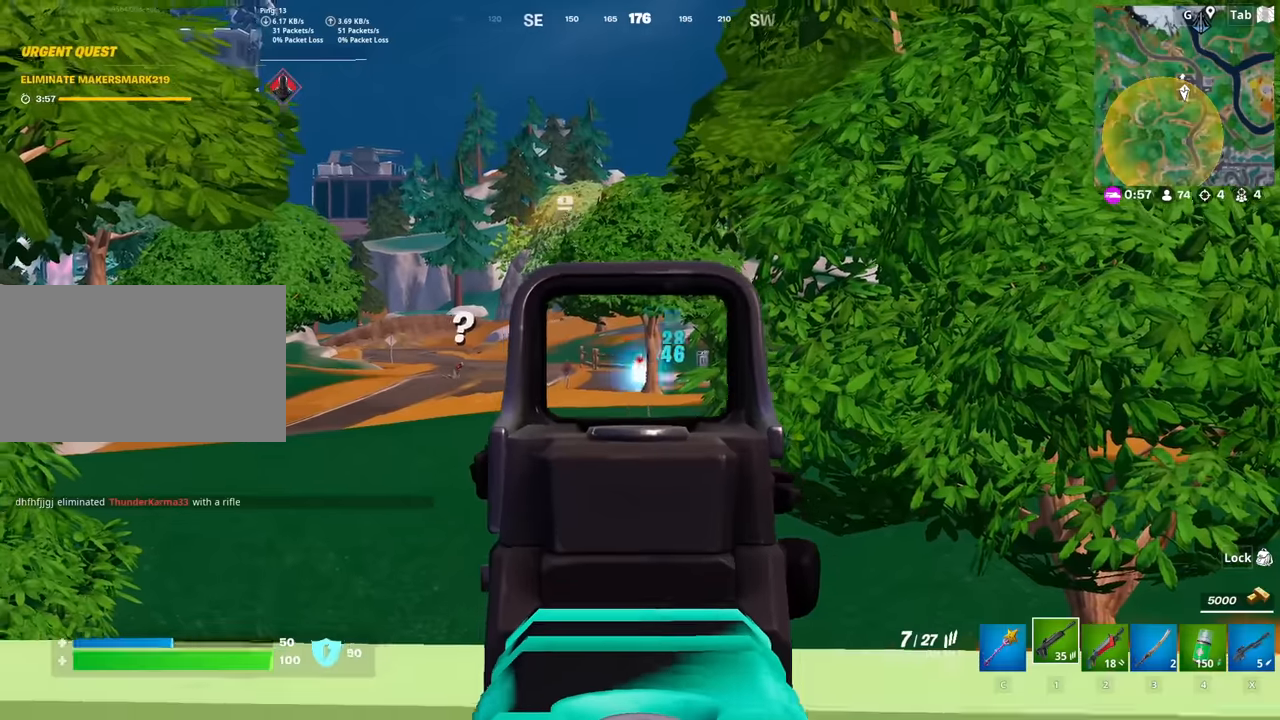
{"keys": [], "mouse": ["right"], "mouse_move": "still", "events": [[100, "mouse_left", "up"], [334, "mouse_left", "down"], [384, "s", "up"], [434, "a", "up"], [434, "mouse_left", "up"]]}
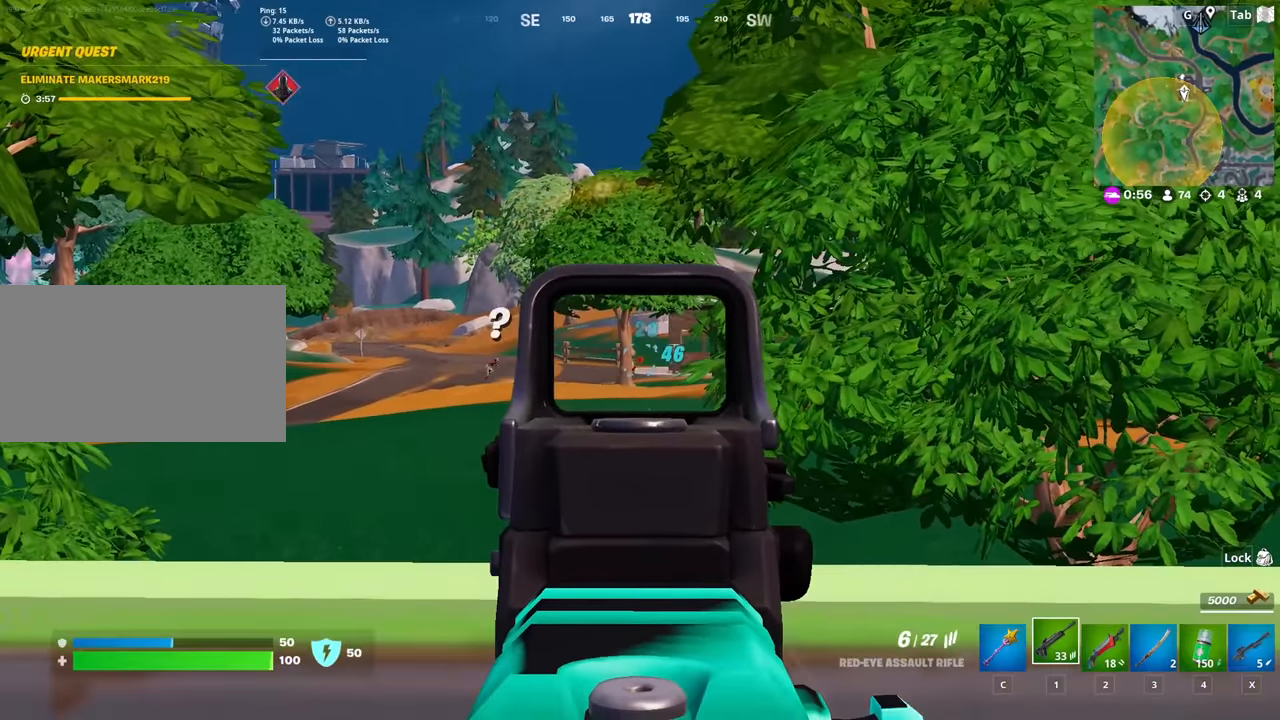
{"keys": [], "mouse": ["right"], "mouse_move": "still", "events": [[300, "d", "down"], [300, "mouse_left", "down"], [300, "w", "down"], [400, "mouse_left", "up"], [500, "d", "up"], [500, "w", "up"]]}
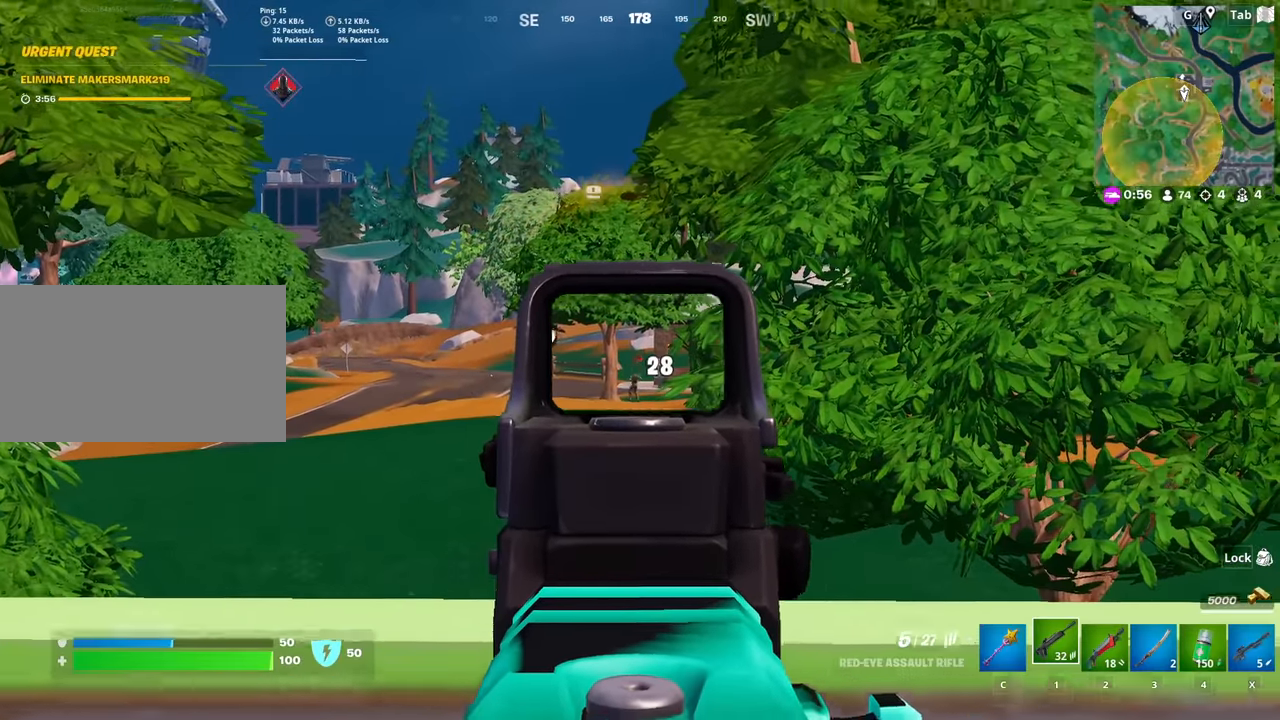
{"keys": ["d"], "mouse": ["right"], "mouse_move": "still", "events": [[134, "mouse_left", "down"], [317, "mouse_left", "up"], [367, "d", "down"]]}
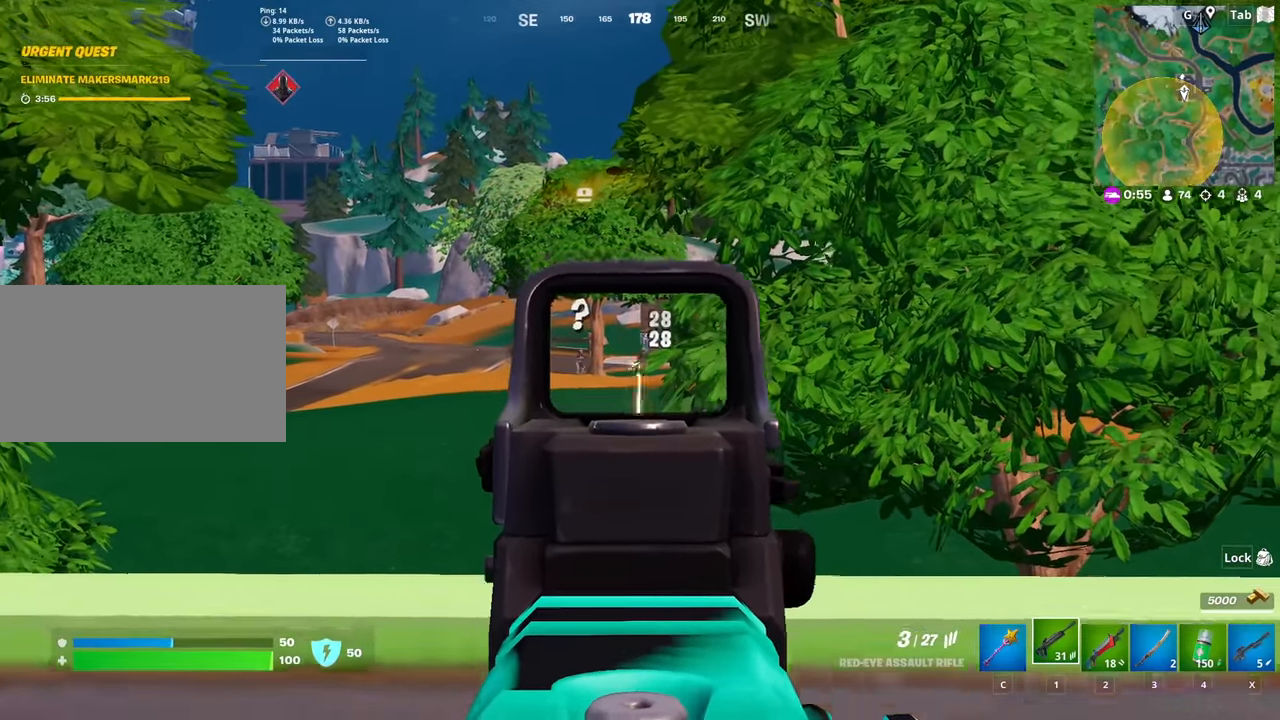
{"keys": ["a", "s"], "mouse": [], "mouse_move": "left", "events": [[16, "mouse_left", "down"], [50, "d", "up"], [150, "mouse_left", "up"], [384, "s", "down"], [434, "a", "down"], [434, "mouse_right", "up"]]}
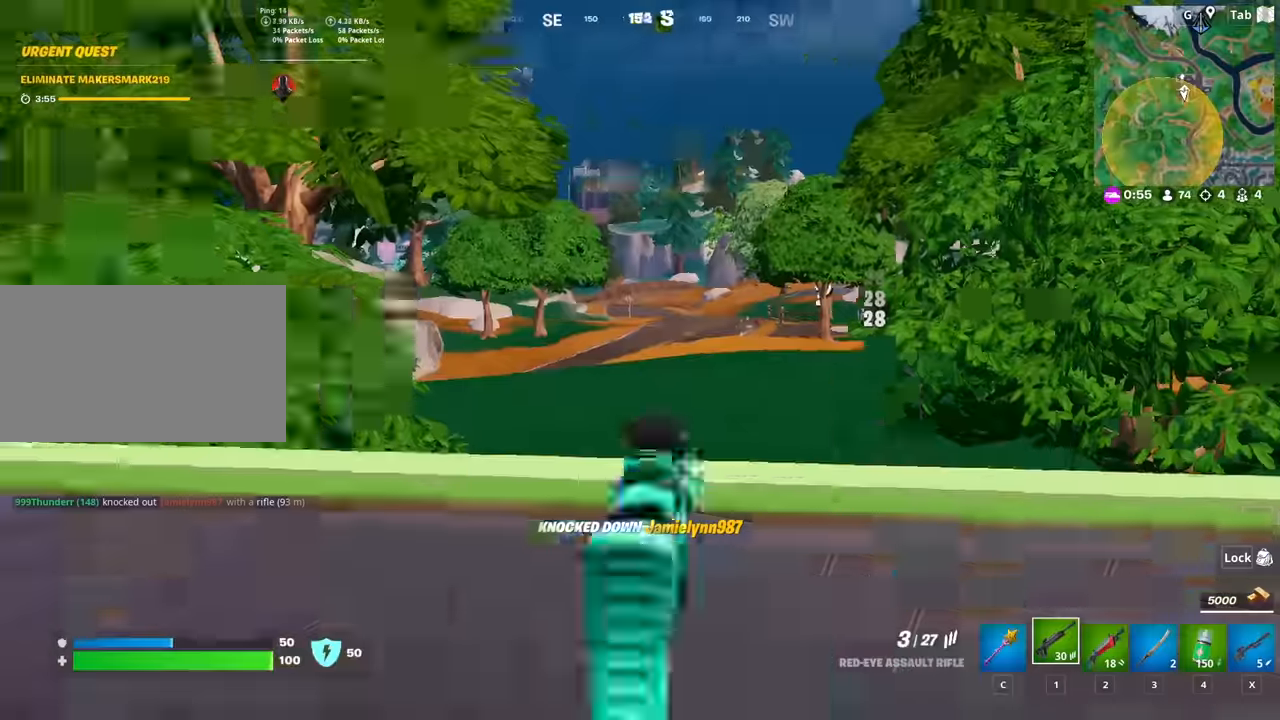
{"keys": ["a", "w"], "mouse": [], "mouse_move": "left", "events": [[17, "r", "down"], [17, "s", "up"], [167, "r", "up"], [167, "w", "down"]]}
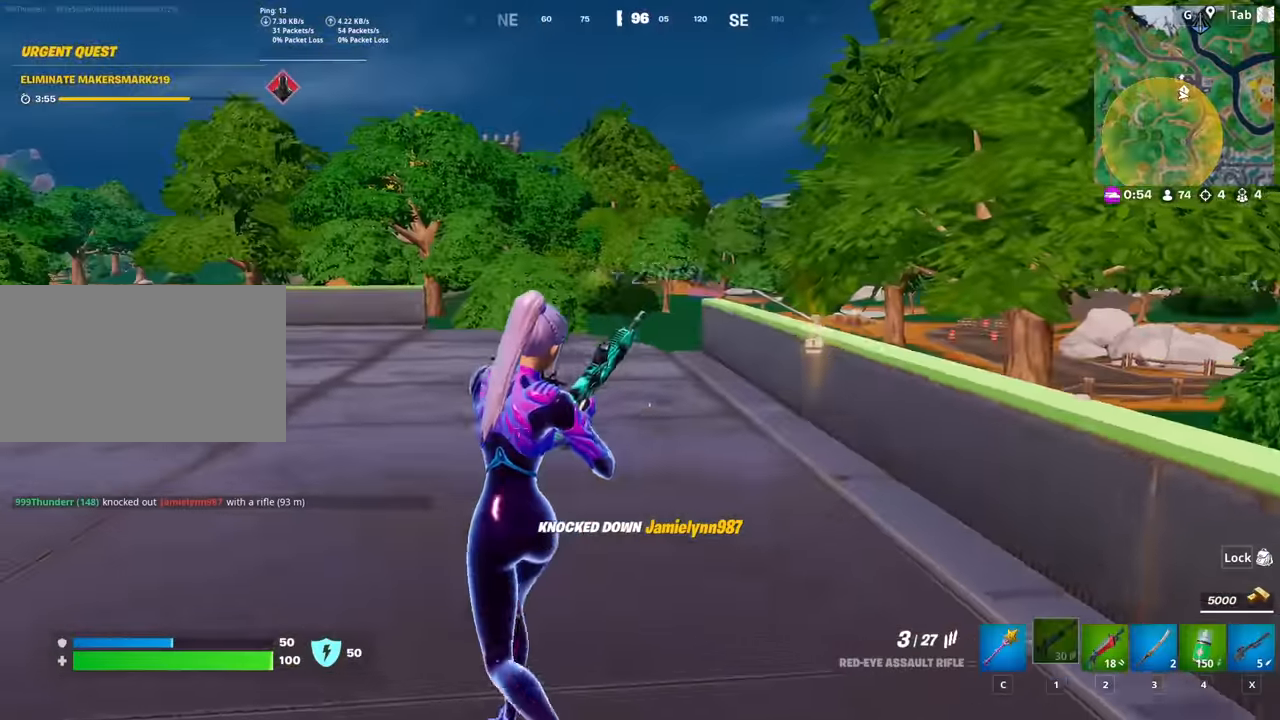
{"keys": ["d", "space"], "mouse": [], "mouse_move": "still", "events": [[83, "a", "up"], [233, "d", "down"], [233, "space", "down"], [317, "w", "up"]]}
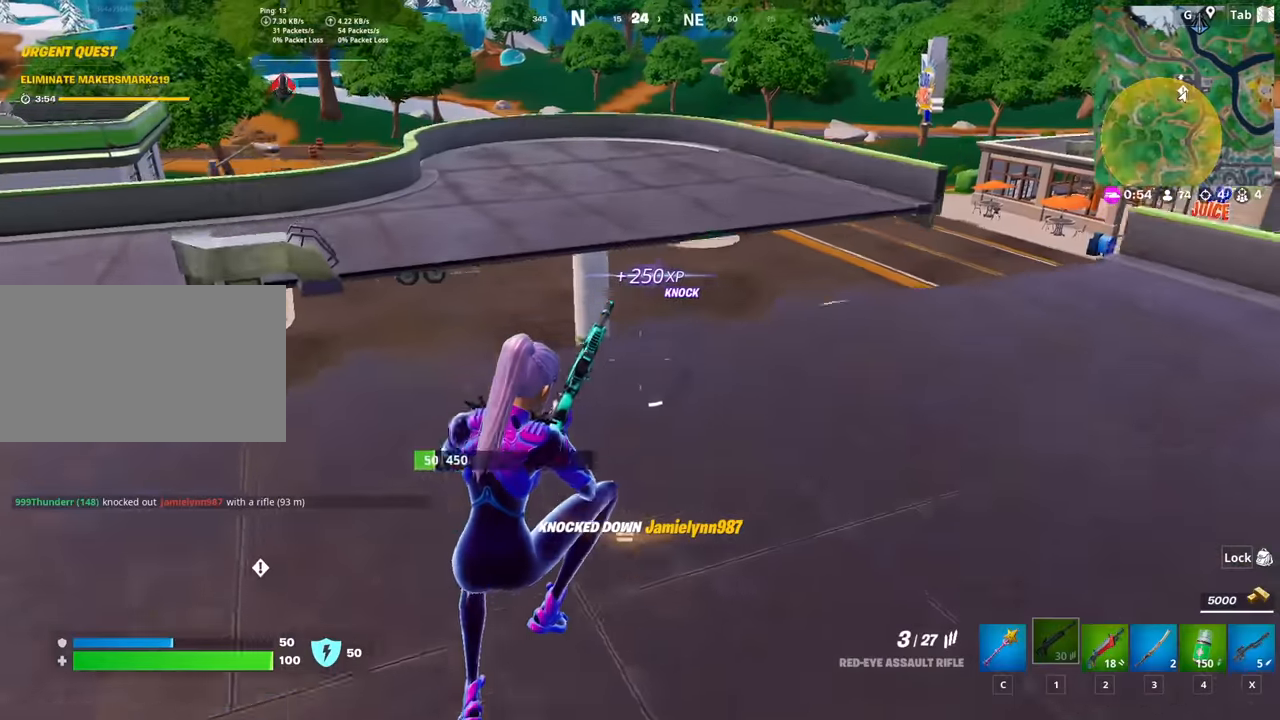
{"keys": ["d", "w"], "mouse": [], "mouse_move": "right", "events": [[17, "space", "up"], [50, "w", "down"]]}
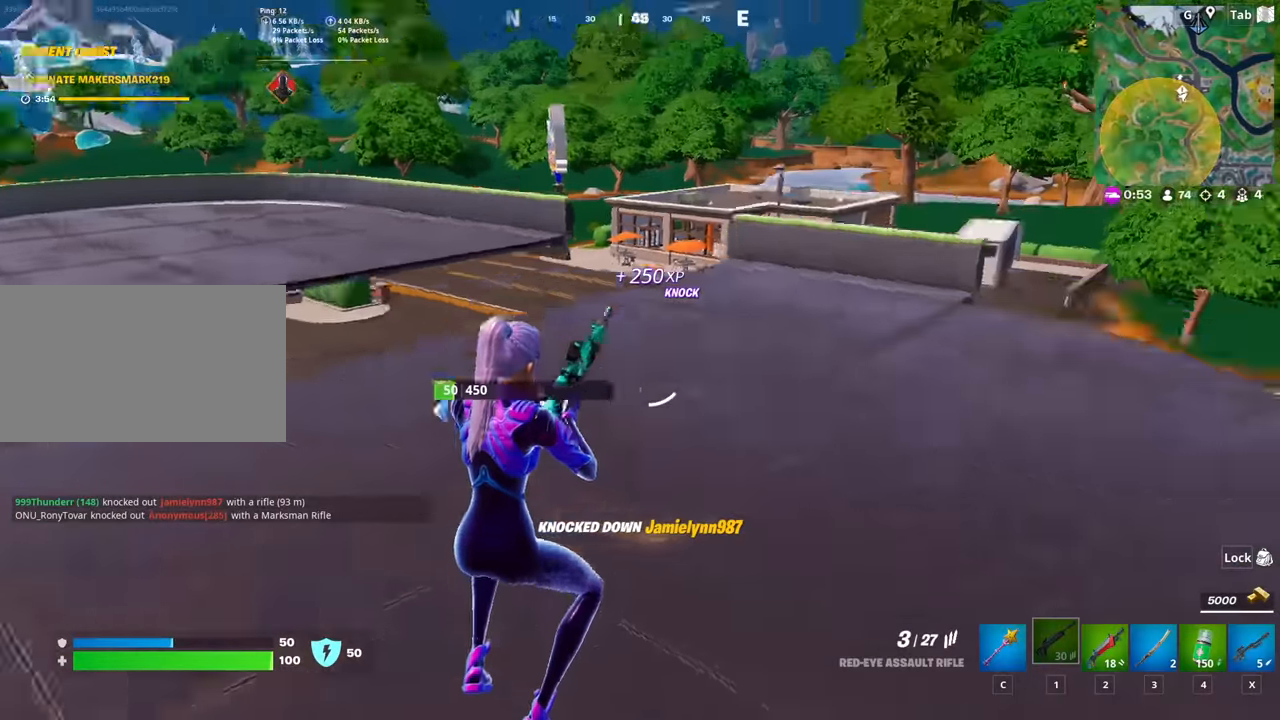
{"keys": ["d", "space", "w"], "mouse": [], "mouse_move": "still", "events": [[250, "space", "down"]]}
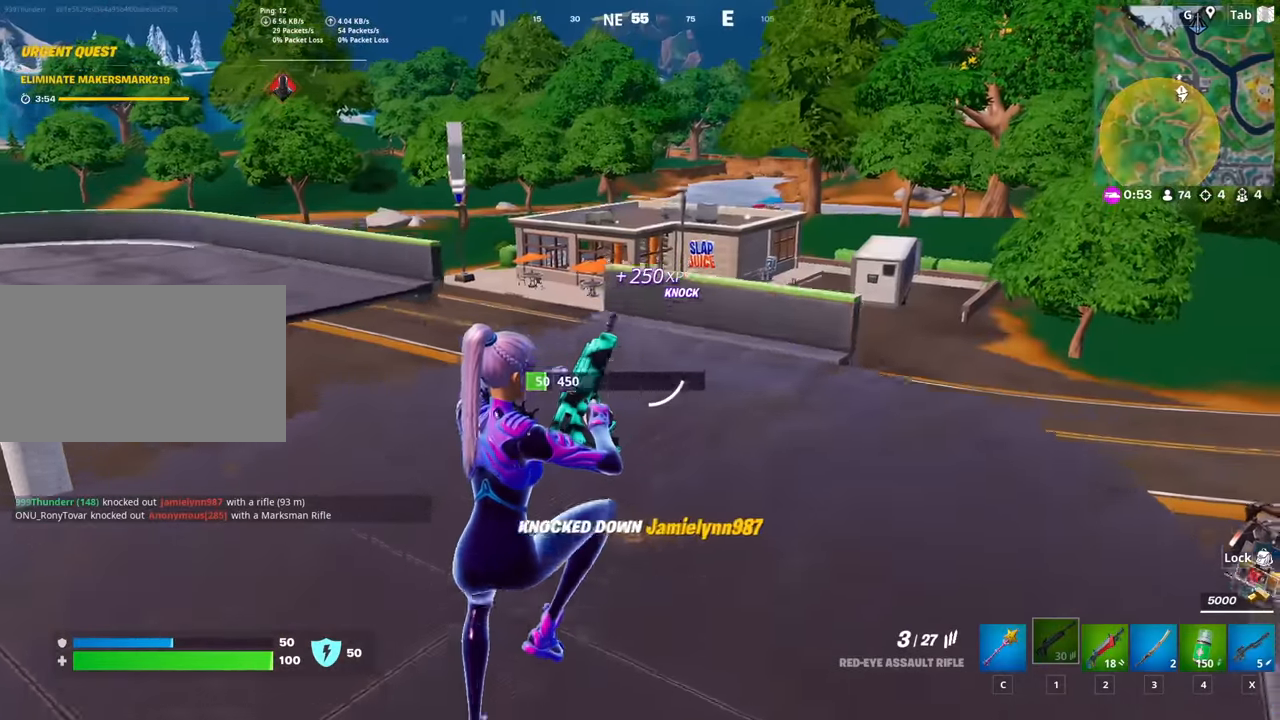
{"keys": ["w"], "mouse": [], "mouse_move": "still", "events": [[84, "space", "up"], [317, "d", "up"]]}
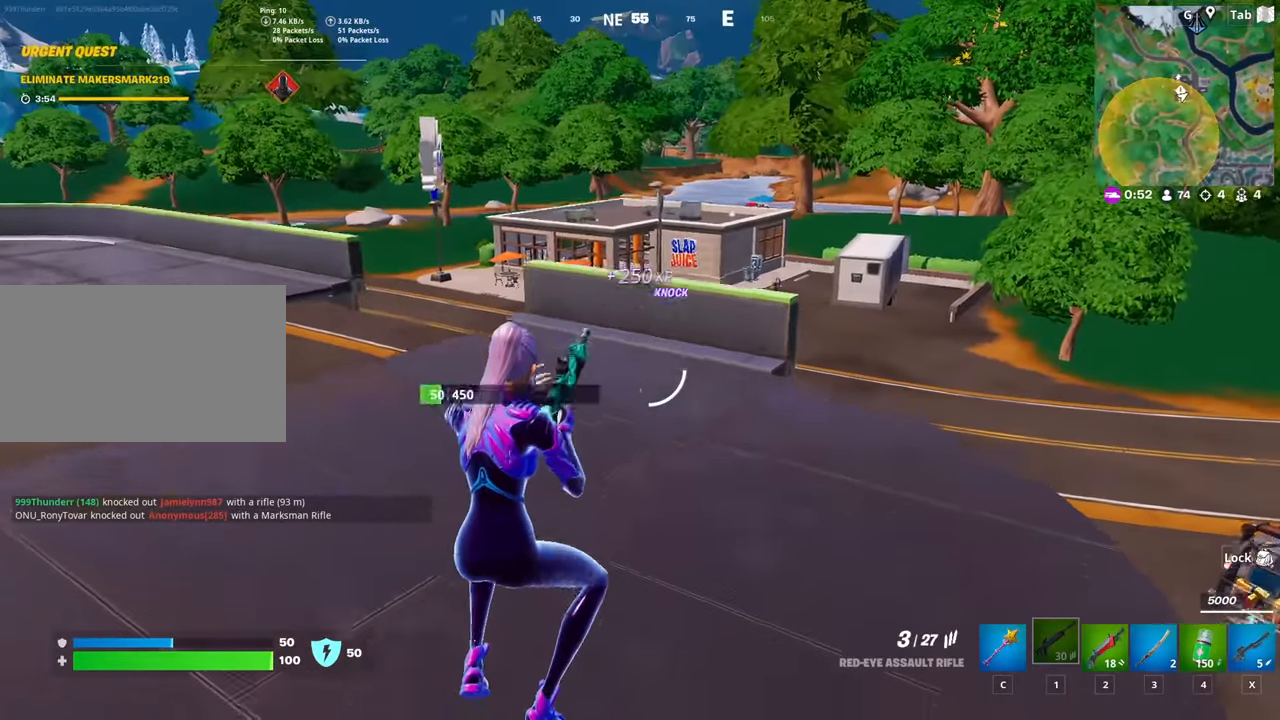
{"keys": ["w"], "mouse": [], "mouse_move": "still", "events": [[100, "x", "down"], [200, "x", "up"], [333, "r", "down"], [434, "r", "up"]]}
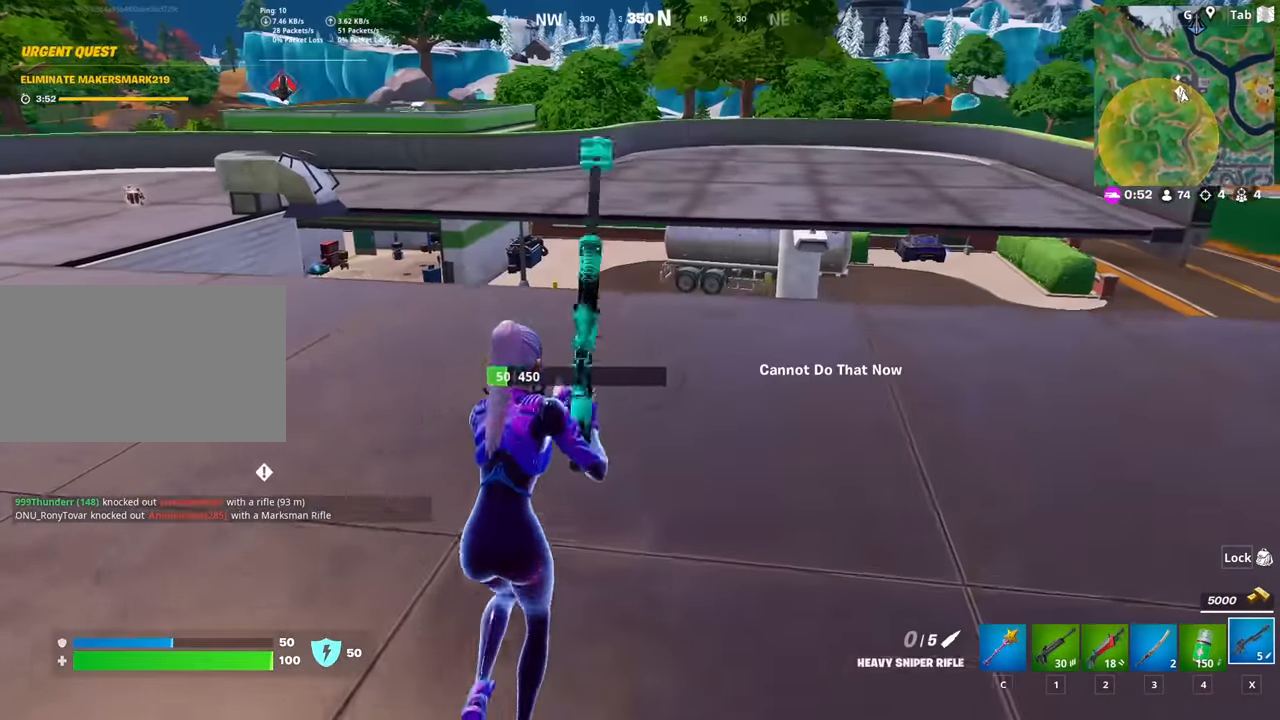
{"keys": ["d", "shift"], "mouse": [], "mouse_move": "down", "events": [[34, "r", "down"], [117, "r", "up"], [301, "w", "up"], [351, "d", "down"], [501, "shift", "down"]]}
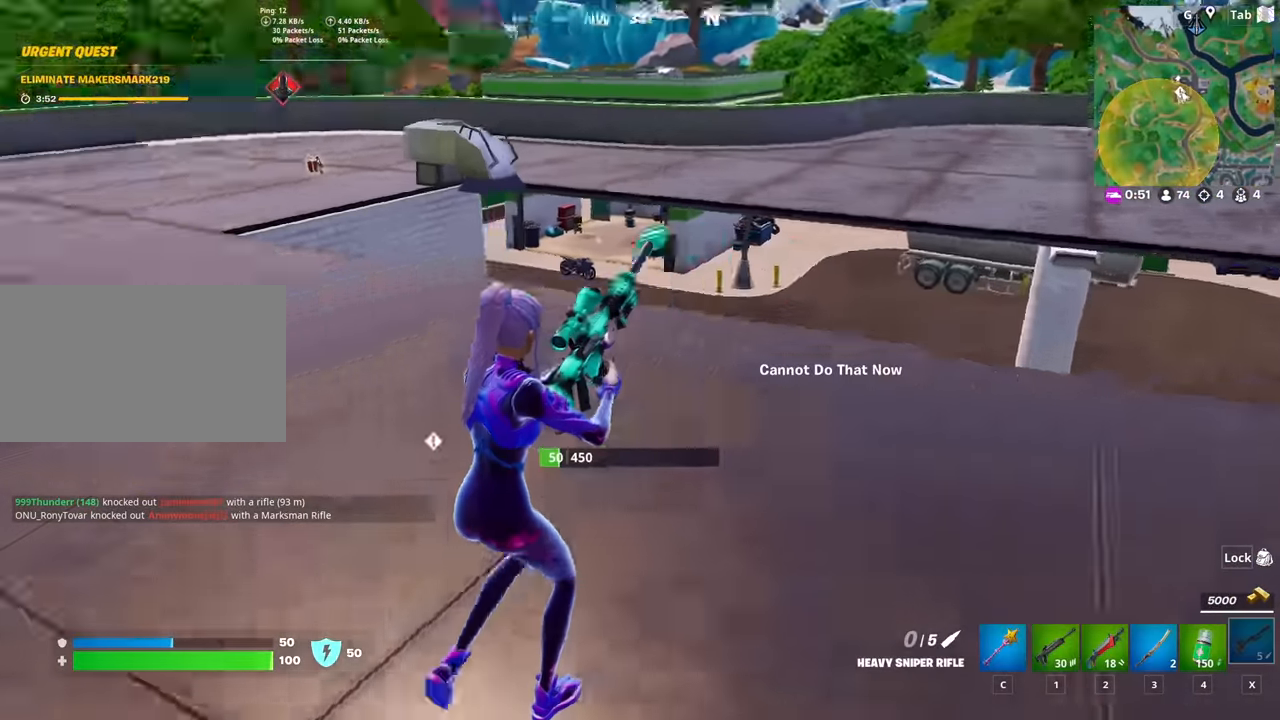
{"keys": ["d", "space"], "mouse": [], "mouse_move": "still", "events": [[183, "shift", "up"], [317, "space", "down"]]}
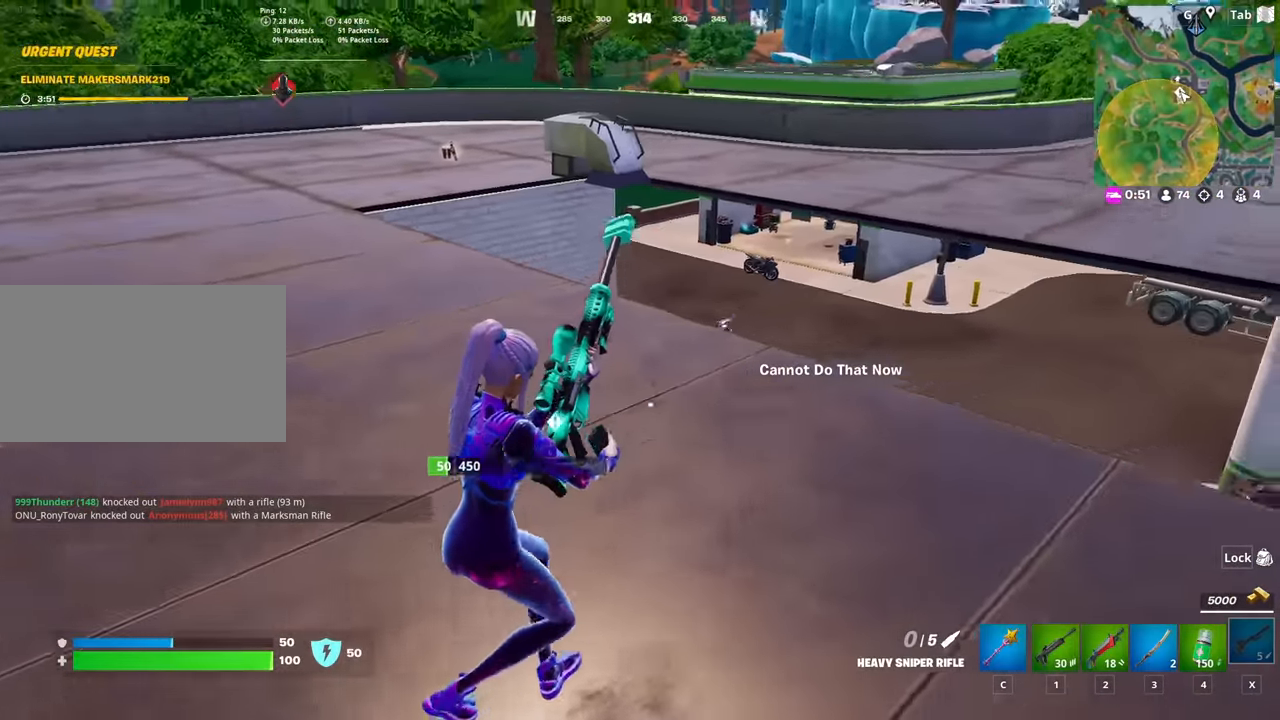
{"keys": ["d", "s", "shift"], "mouse": [], "mouse_move": "left", "events": [[33, "space", "up"], [300, "shift", "down"], [500, "s", "down"]]}
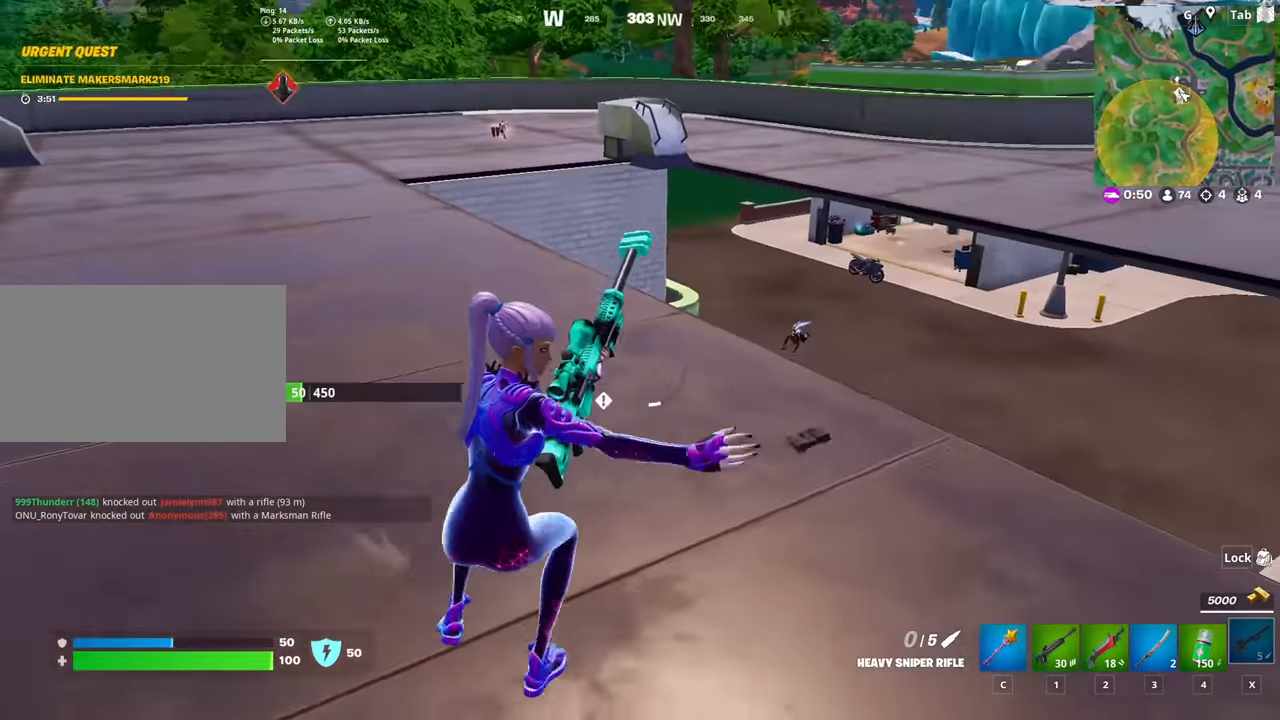
{"keys": ["d"], "mouse": [], "mouse_move": "still", "events": [[134, "shift", "up"], [417, "s", "up"]]}
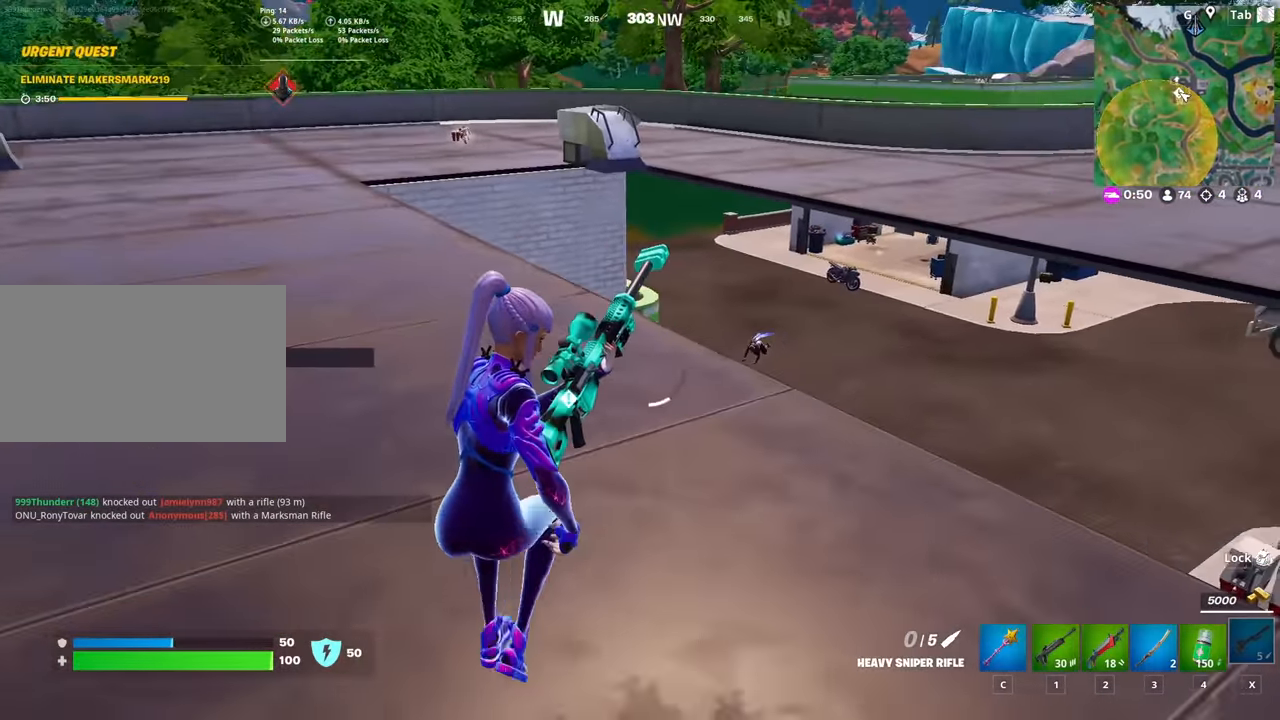
{"keys": ["d", "w"], "mouse": [], "mouse_move": "up", "events": [[150, "w", "down"]]}
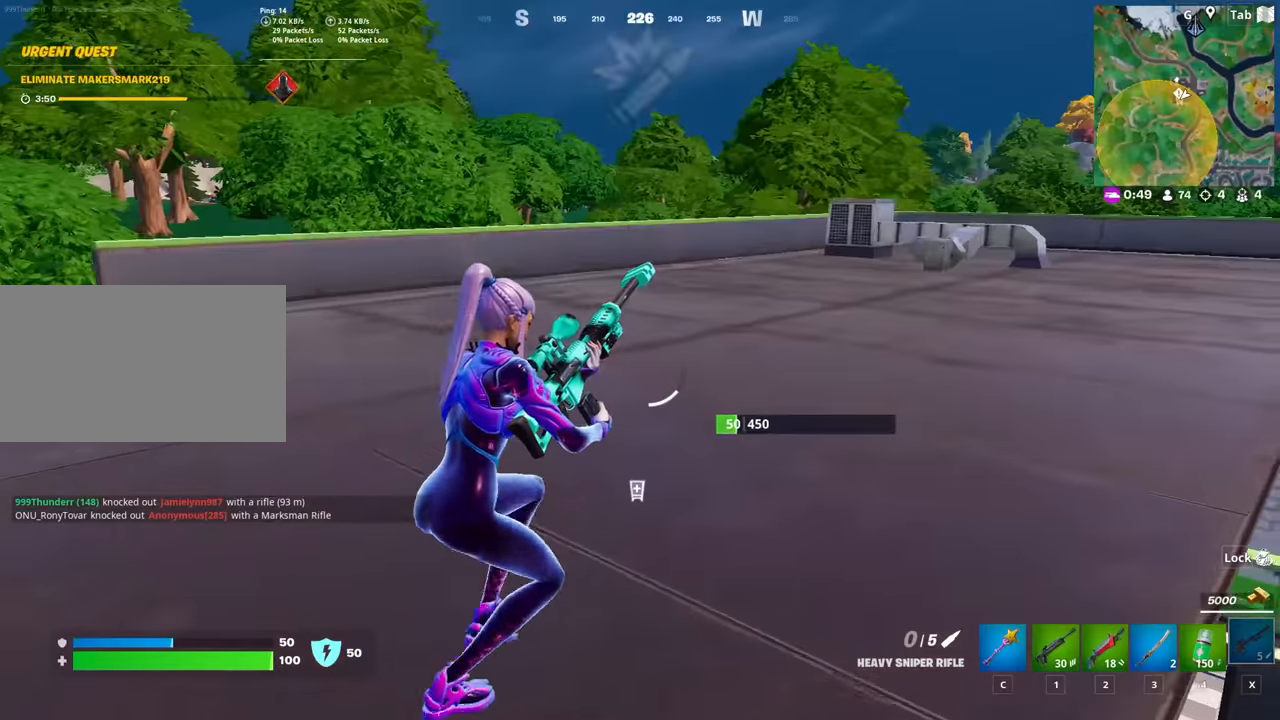
{"keys": ["d", "s"], "mouse": [], "mouse_move": "still", "events": [[166, "w", "up"], [400, "s", "down"]]}
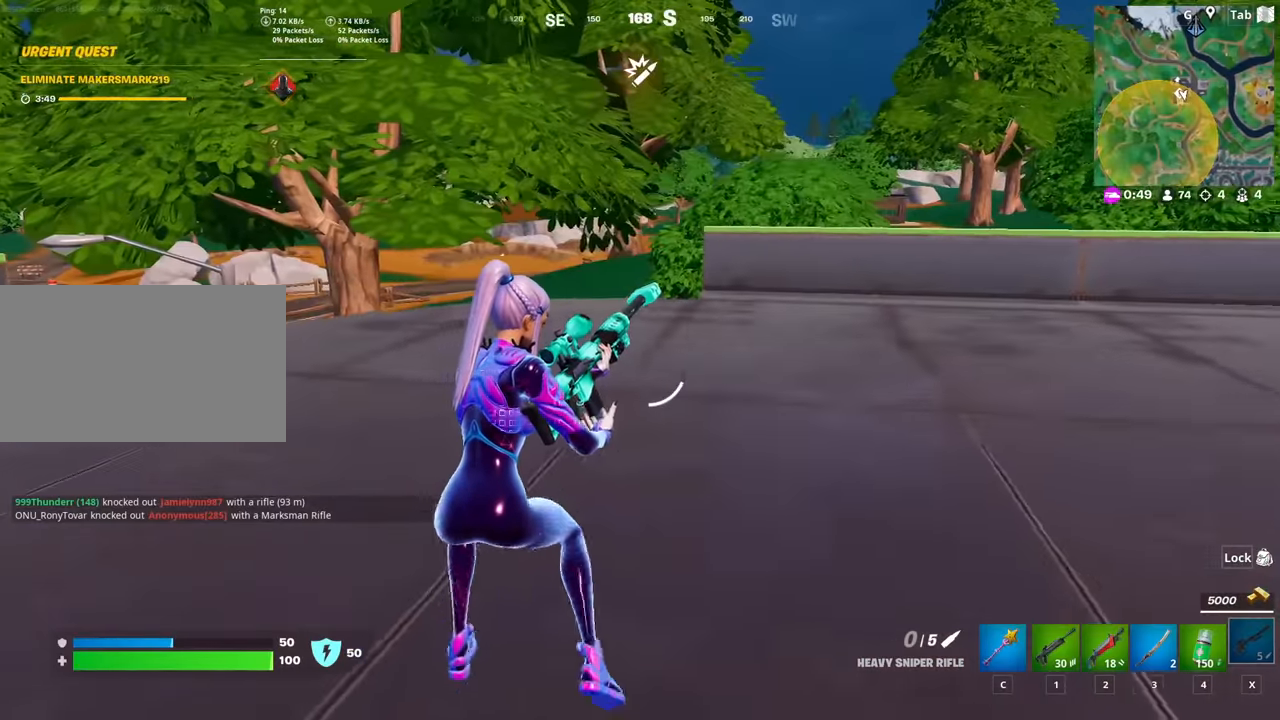
{"keys": ["d"], "mouse": [], "mouse_move": "right", "events": [[184, "s", "up"]]}
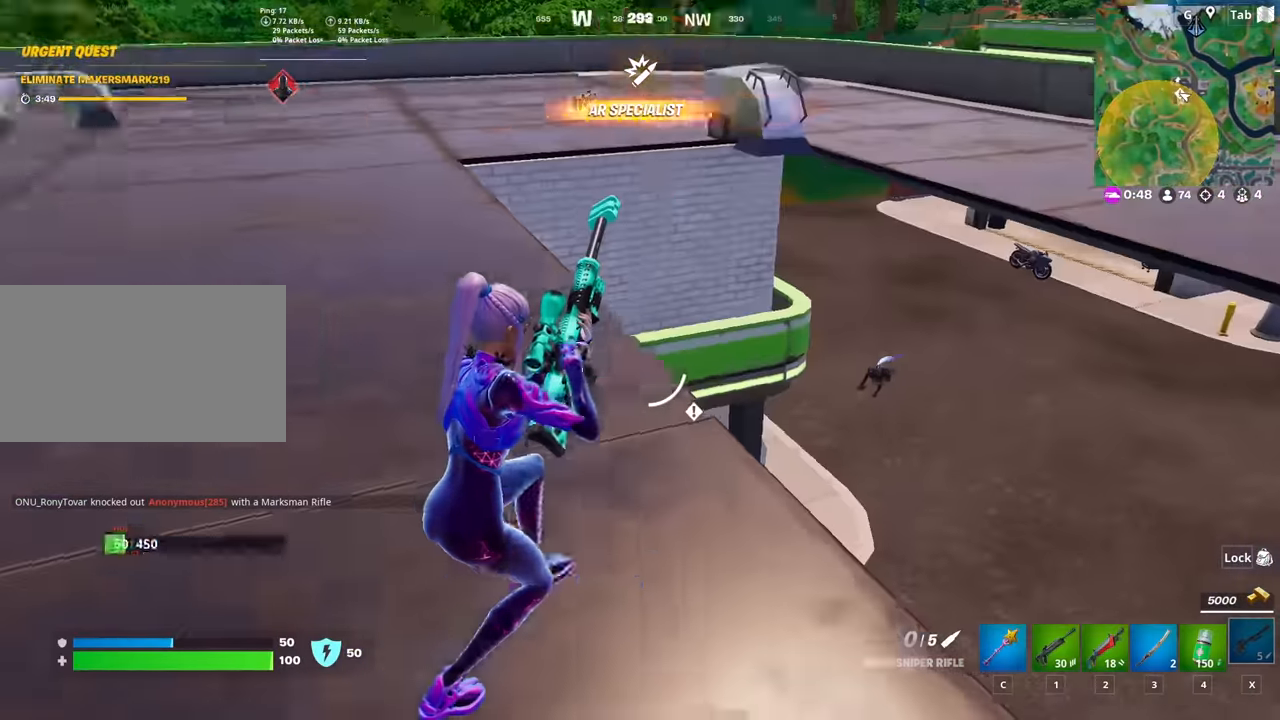
{"keys": [], "mouse": [], "mouse_move": "still", "events": [[100, "d", "up"]]}